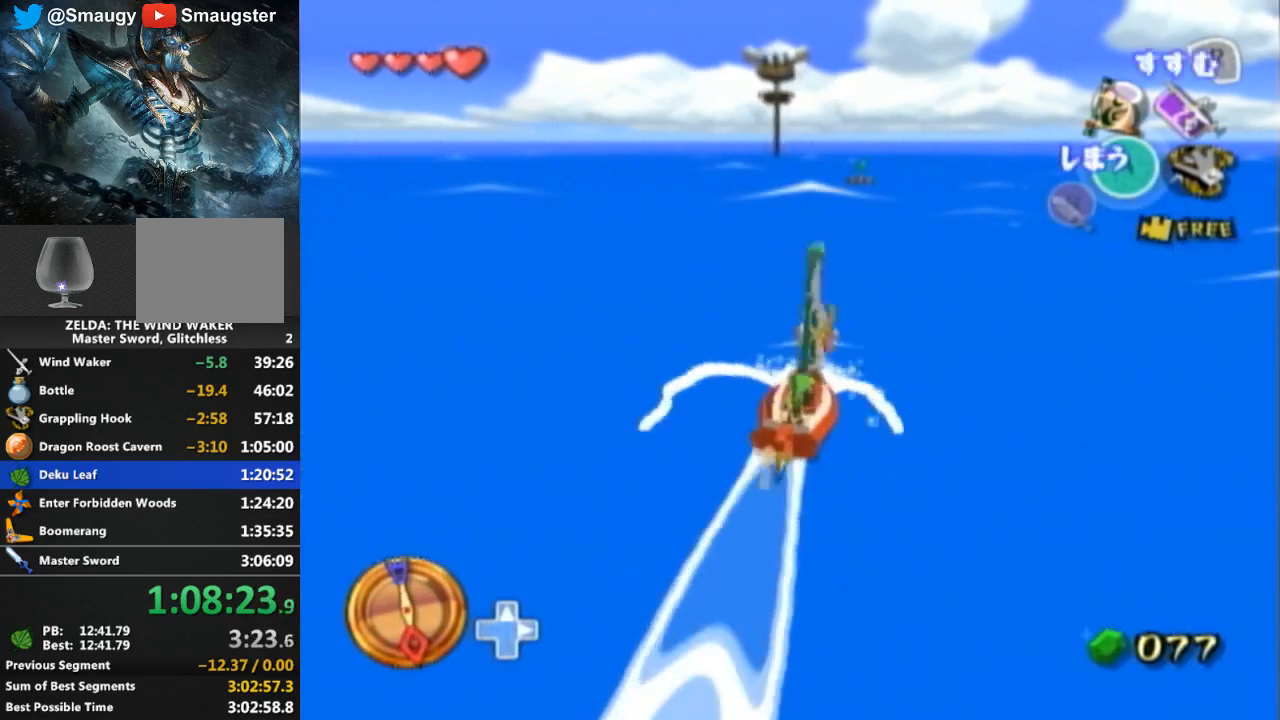
Gameplay with a controller (Nintendo layout); each line is a JSON object with the inputs held at the frame after it. "events" lists button and stick changes between this image and that frame as [ms after this image, input, new state], when the widget could be followed in between. Not read: L3 R3.
{"buttons": ["Y"], "left_stick": "center", "right_stick": "center", "events": [[33, "Y", "down"], [33, "left_stick", "left"], [133, "Y", "up"], [233, "A", "down"], [367, "A", "up"], [433, "left_stick", "center"], [467, "Y", "down"]]}
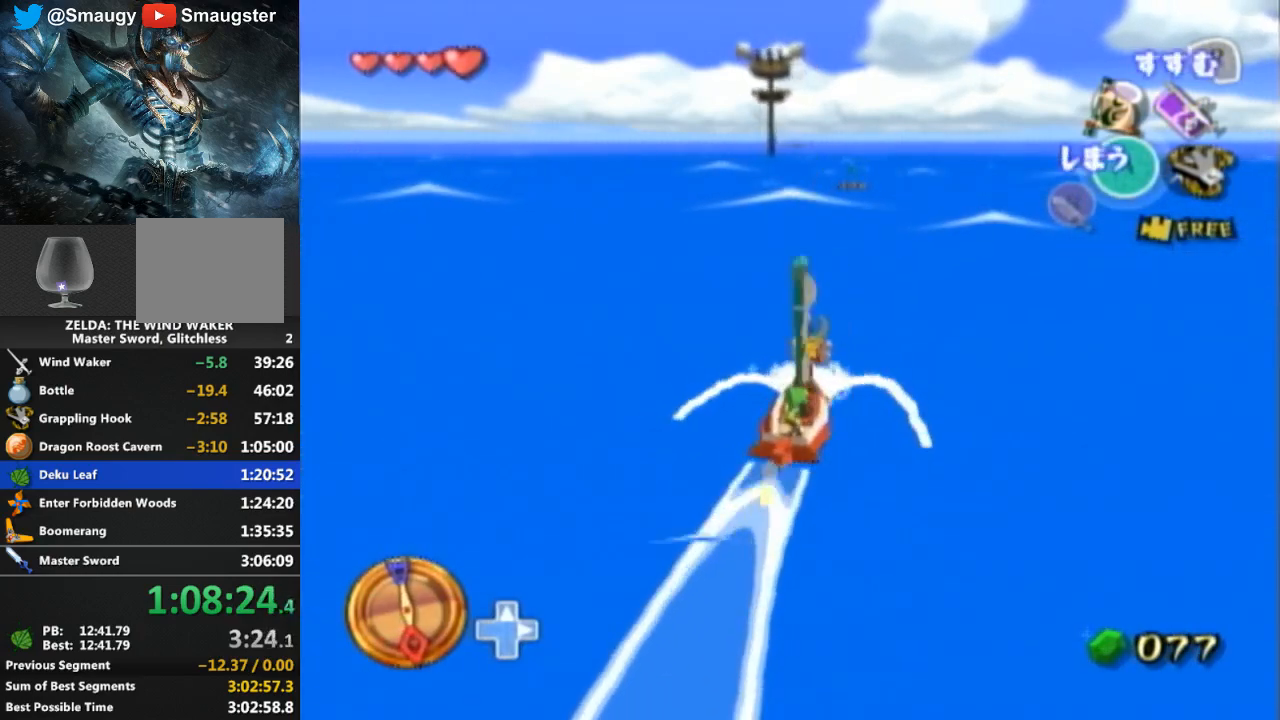
{"buttons": ["Y"], "left_stick": "center", "right_stick": "center", "events": [[67, "Y", "up"], [133, "left_stick", "left"], [167, "A", "down"], [300, "A", "up"], [400, "Y", "down"], [467, "left_stick", "center"]]}
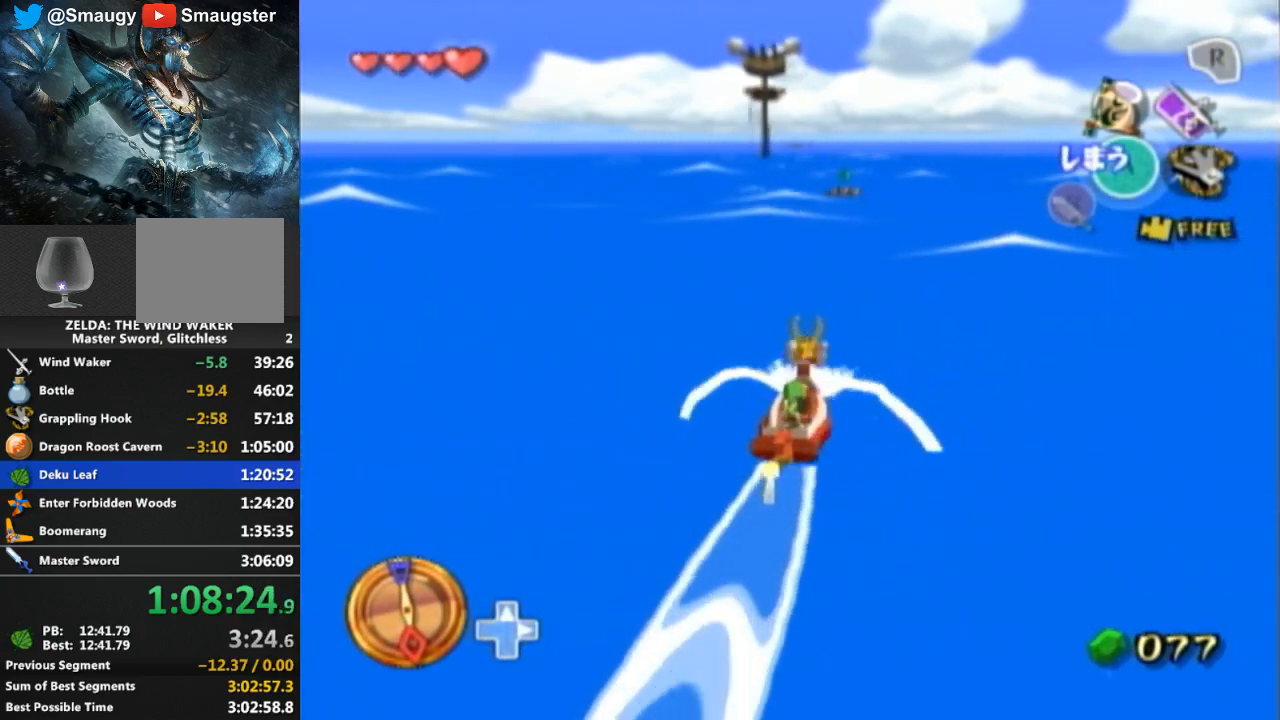
{"buttons": [], "left_stick": "left", "right_stick": "center", "events": [[33, "Y", "up"], [133, "A", "down"], [133, "left_stick", "left"], [233, "A", "up"], [333, "Y", "down"], [433, "Y", "up"]]}
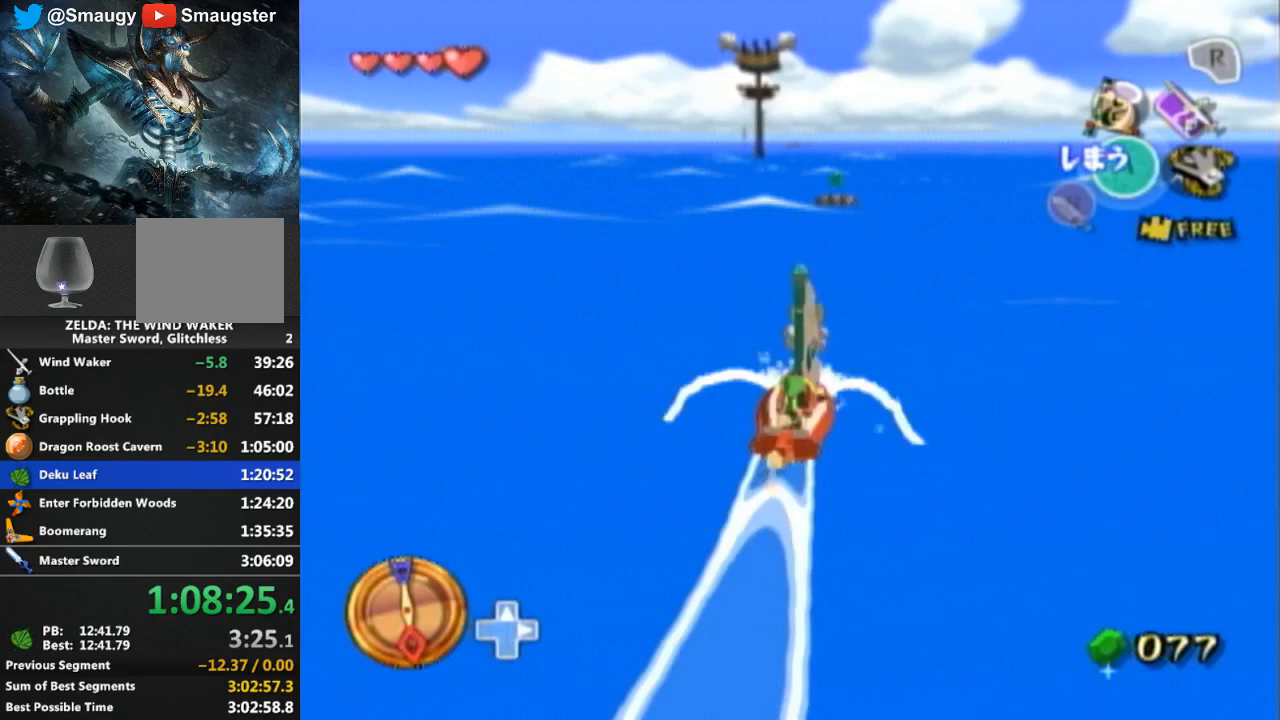
{"buttons": ["A"], "left_stick": "left", "right_stick": "center", "events": [[67, "A", "down"], [67, "left_stick", "center"], [167, "A", "up"], [233, "left_stick", "left"], [267, "Y", "down"], [367, "Y", "up"], [467, "A", "down"]]}
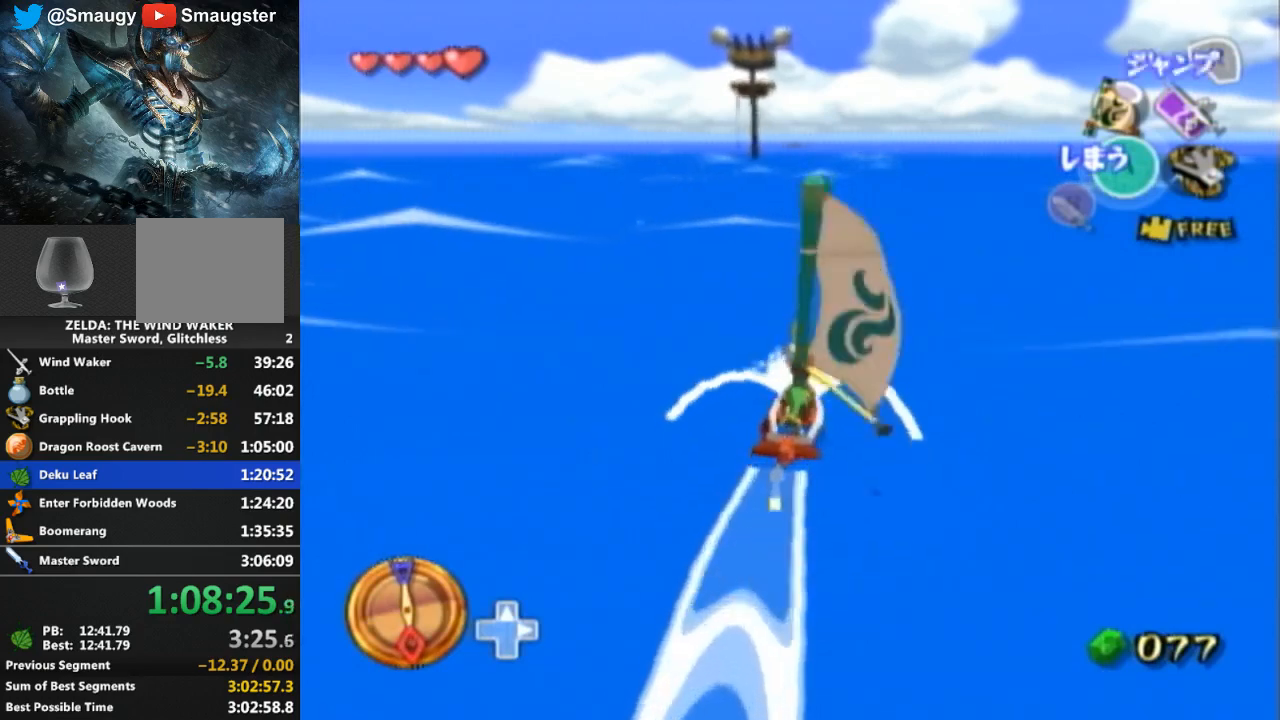
{"buttons": ["A"], "left_stick": "center", "right_stick": "center", "events": [[67, "A", "up"], [133, "left_stick", "center"], [200, "Y", "down"], [300, "Y", "up"], [400, "A", "down"]]}
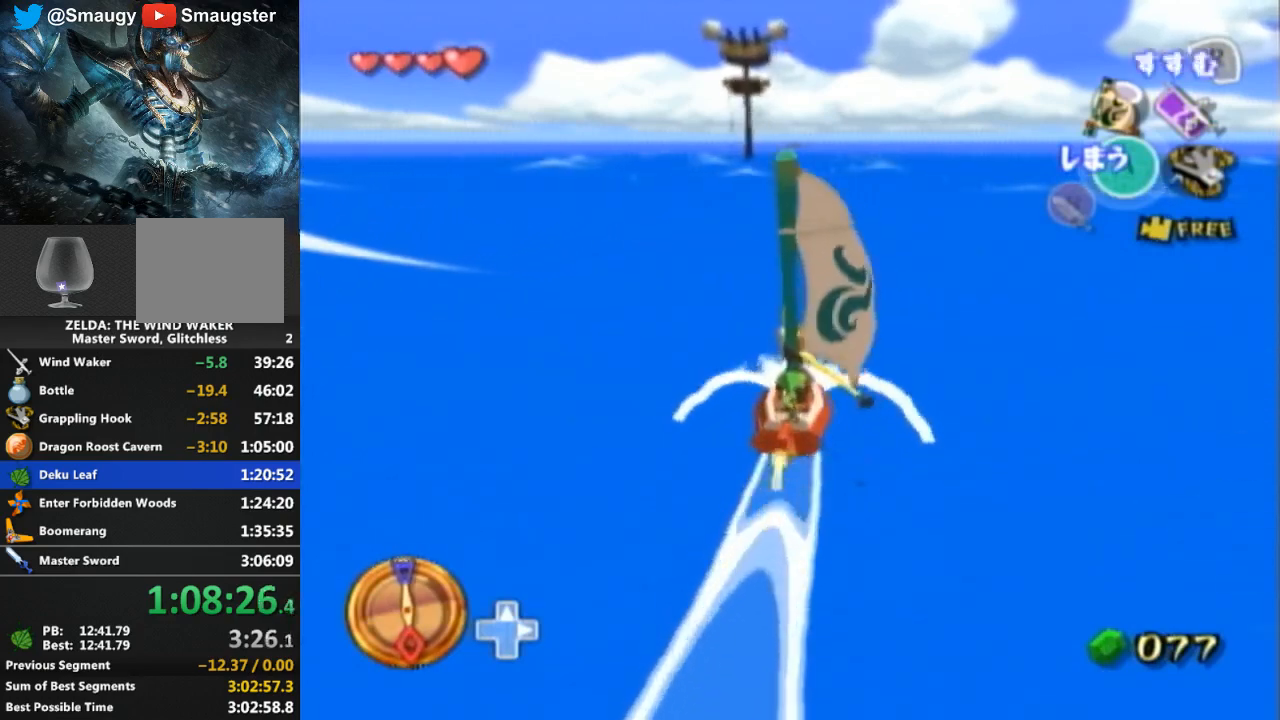
{"buttons": [], "left_stick": "left", "right_stick": "center", "events": [[33, "A", "up"], [33, "left_stick", "left"], [133, "Y", "down"], [233, "Y", "up"], [367, "A", "down"], [467, "A", "up"]]}
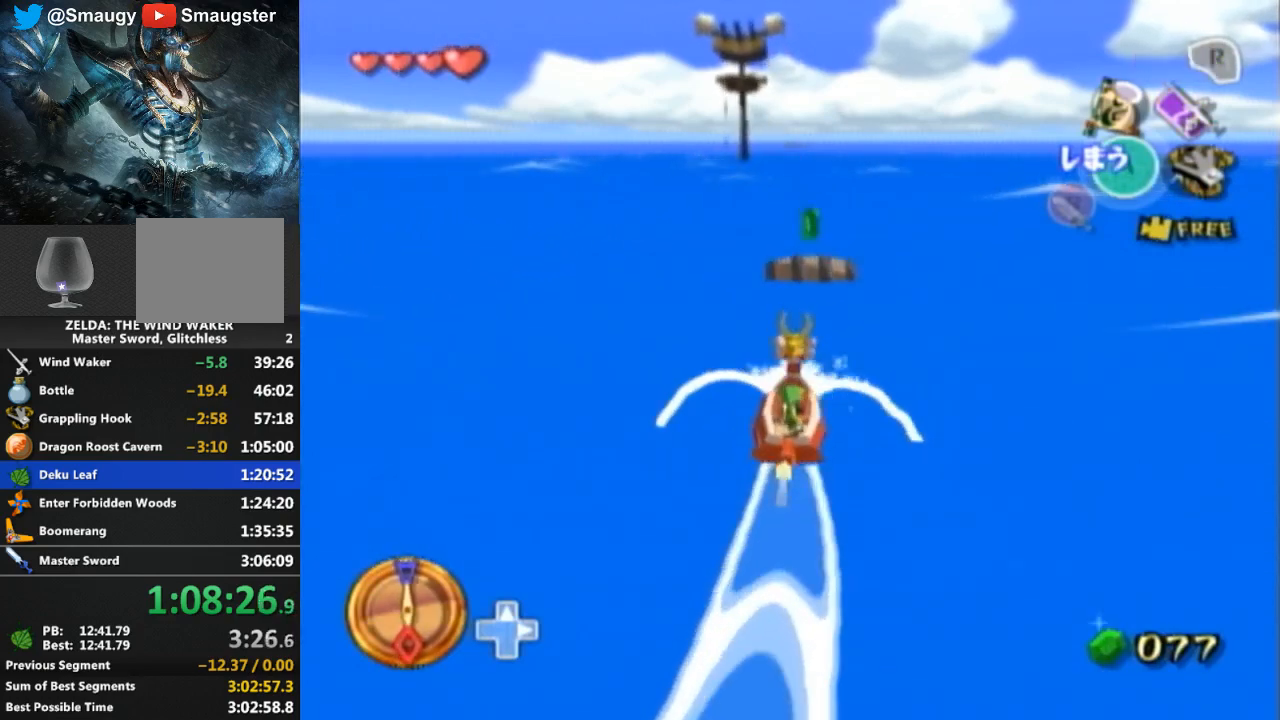
{"buttons": [], "left_stick": "center", "right_stick": "center", "events": [[67, "Y", "down"], [133, "left_stick", "center"], [200, "Y", "up"], [300, "A", "down"], [433, "A", "up"]]}
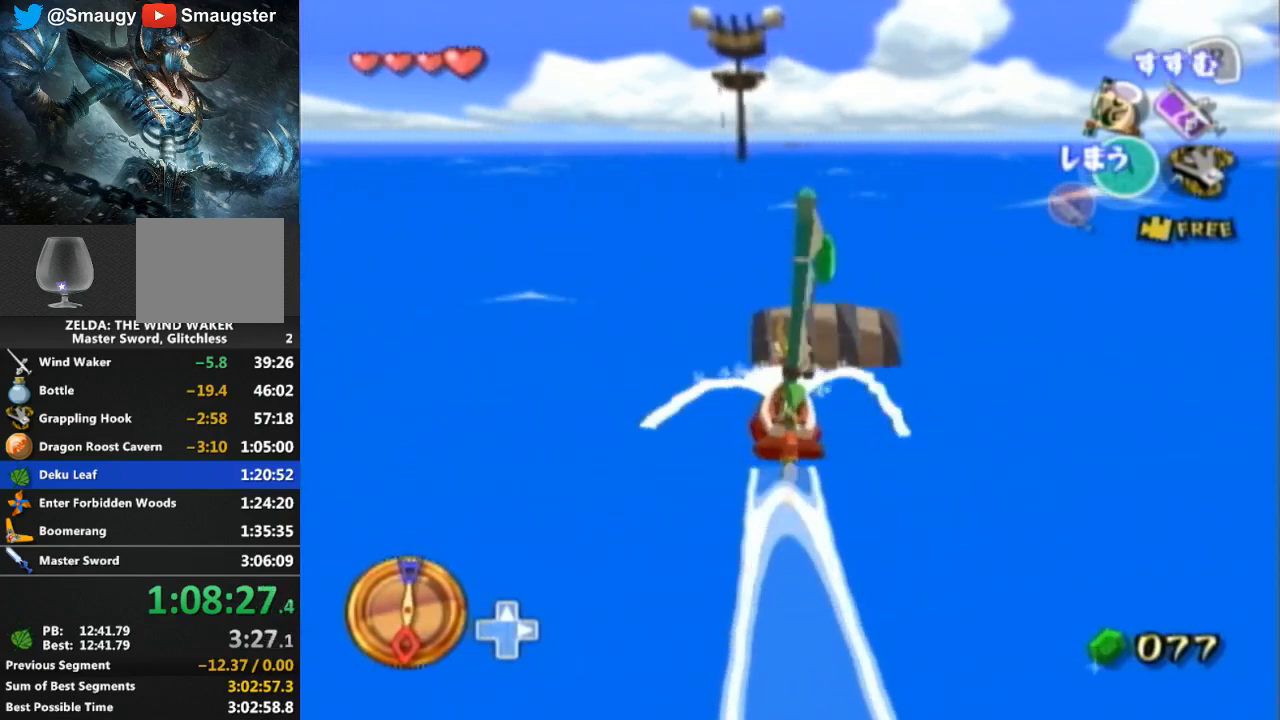
{"buttons": ["Y"], "left_stick": "left", "right_stick": "center", "events": [[33, "Y", "down"], [100, "Y", "up"], [133, "left_stick", "left"], [233, "A", "down"], [367, "A", "up"], [467, "Y", "down"]]}
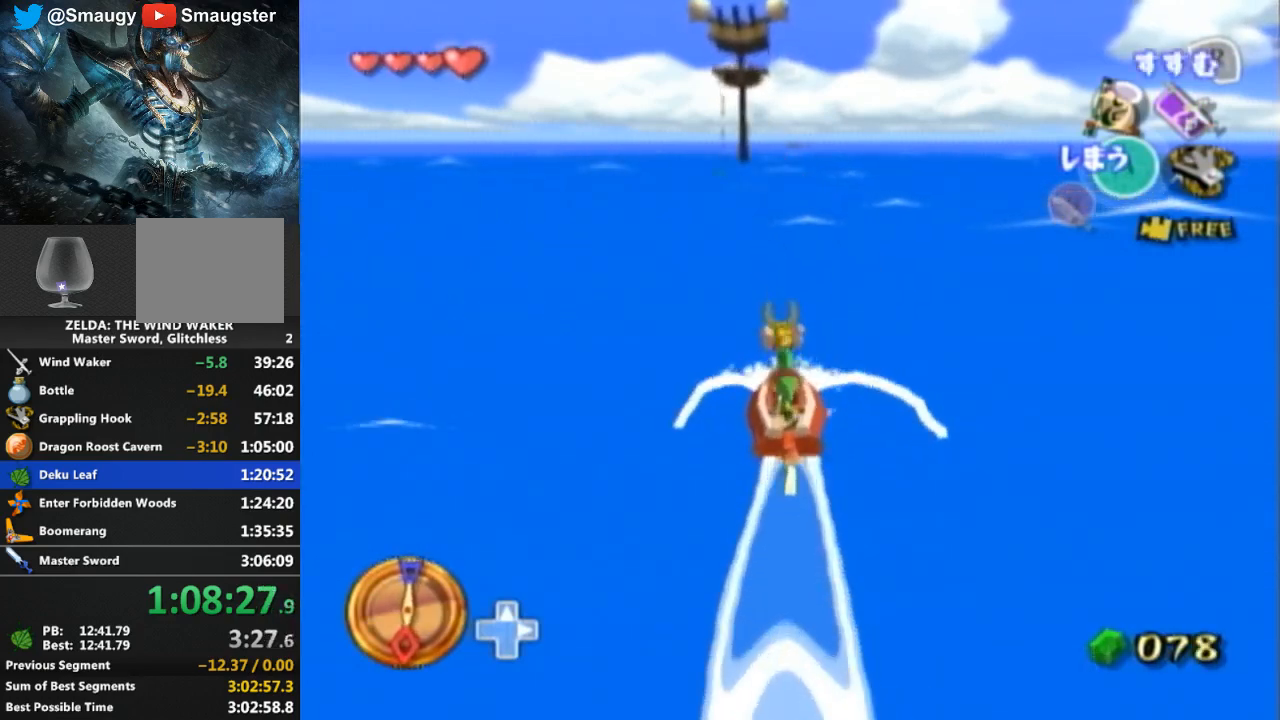
{"buttons": ["Y"], "left_stick": "center", "right_stick": "center", "events": [[100, "Y", "up"], [233, "A", "down"], [333, "A", "up"], [433, "left_stick", "center"], [467, "Y", "down"]]}
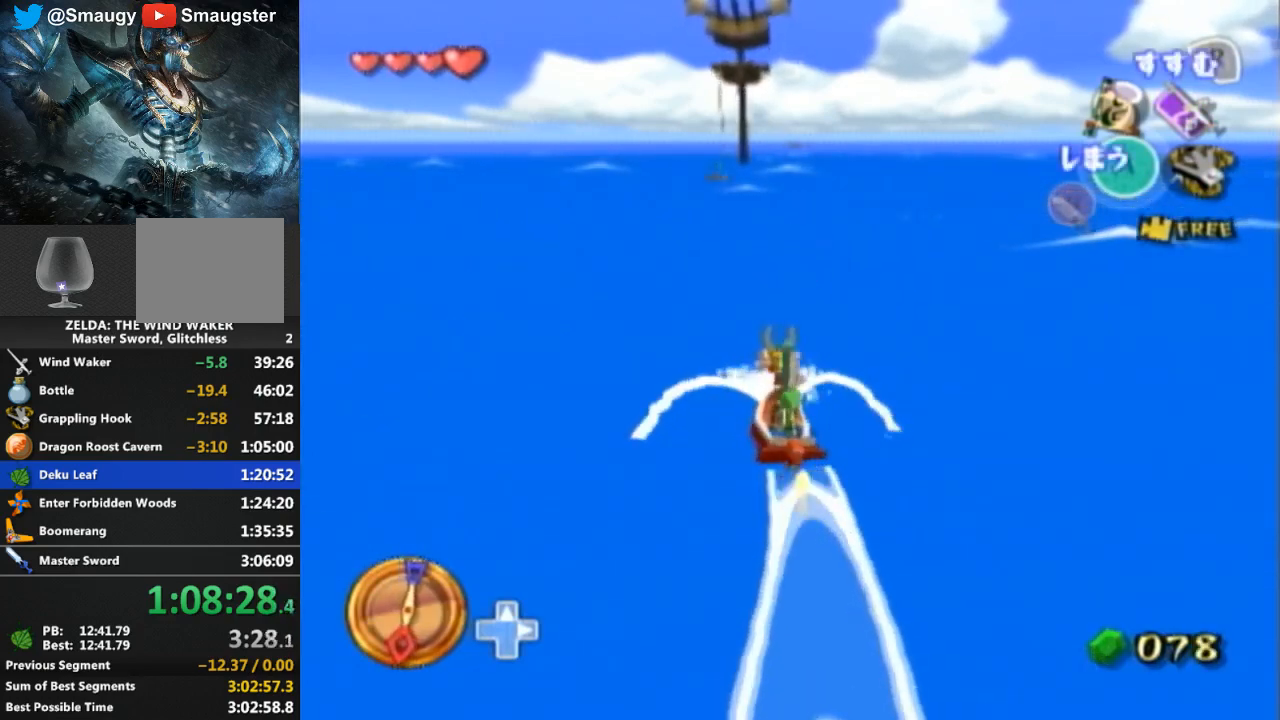
{"buttons": [], "left_stick": "center", "right_stick": "center", "events": [[33, "Y", "up"], [167, "A", "down"], [267, "A", "up"], [367, "Y", "down"], [500, "Y", "up"]]}
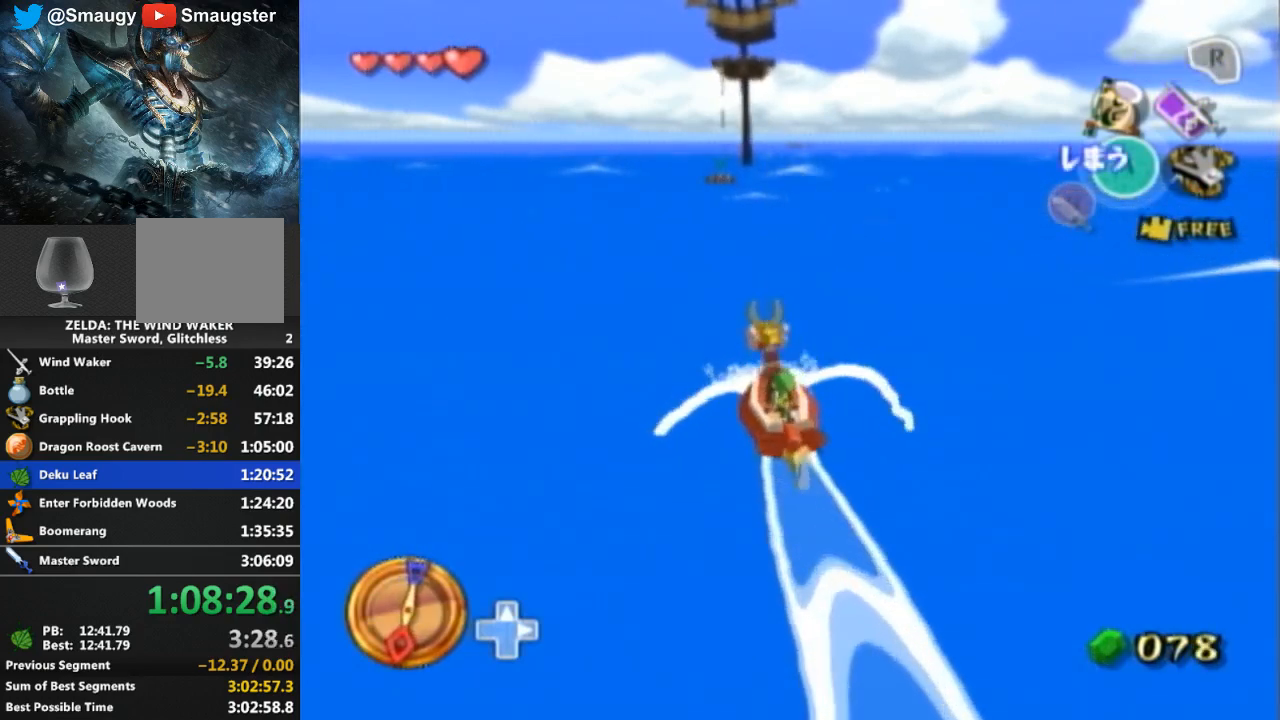
{"buttons": [], "left_stick": "right", "right_stick": "center", "events": [[133, "A", "down"], [267, "A", "up"], [367, "Y", "down"], [433, "Y", "up"], [433, "left_stick", "right"]]}
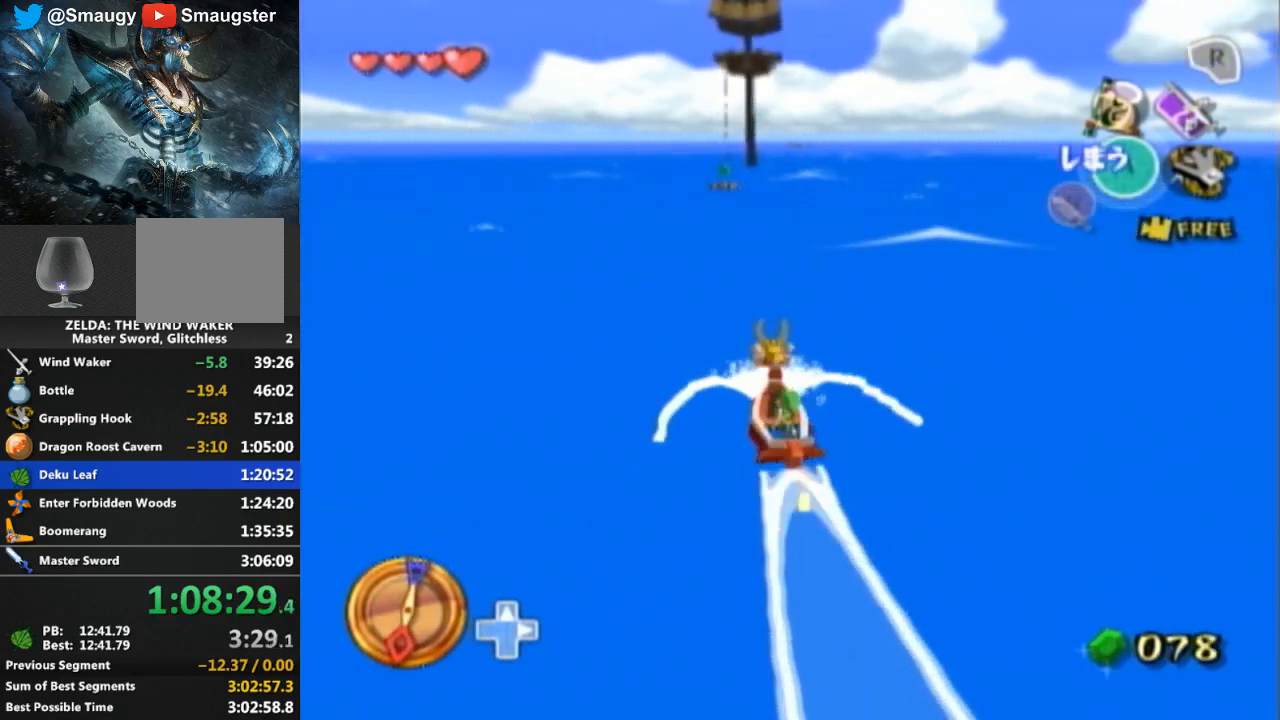
{"buttons": ["A"], "left_stick": "center", "right_stick": "center", "events": [[67, "A", "down"], [167, "A", "up"], [267, "Y", "down"], [267, "left_stick", "center"], [400, "Y", "up"], [467, "A", "down"]]}
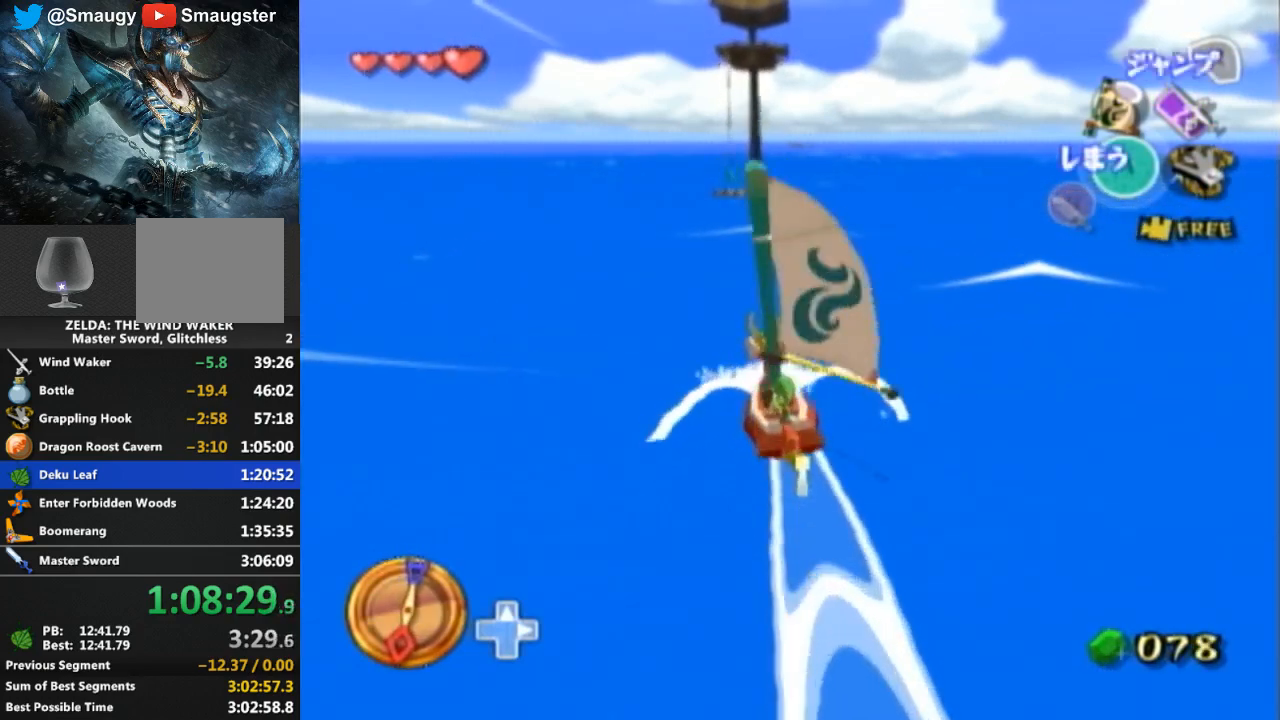
{"buttons": [], "left_stick": "center", "right_stick": "center", "events": [[67, "A", "up"], [200, "Y", "down"], [200, "left_stick", "right"], [333, "Y", "up"], [433, "A", "down"], [467, "left_stick", "center"], [500, "A", "up"]]}
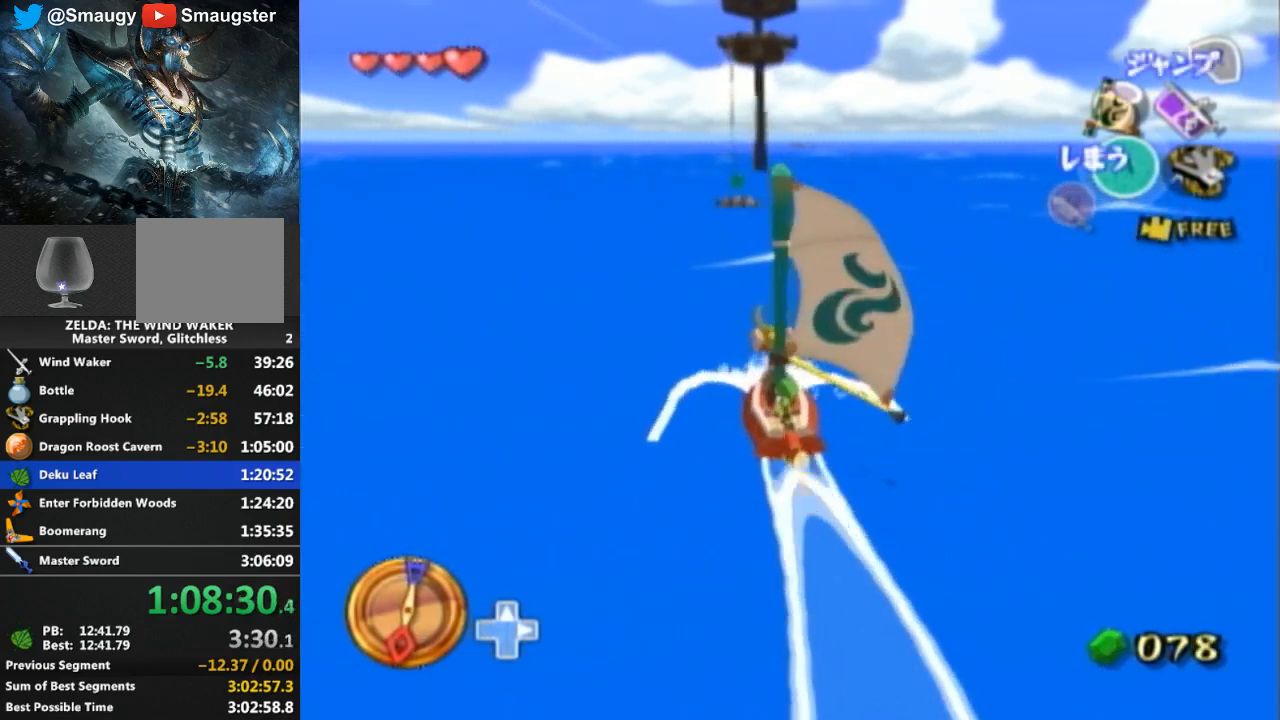
{"buttons": [], "left_stick": "right", "right_stick": "center", "events": [[133, "Y", "down"], [200, "left_stick", "right"], [300, "Y", "up"], [400, "A", "down"], [433, "A", "up"]]}
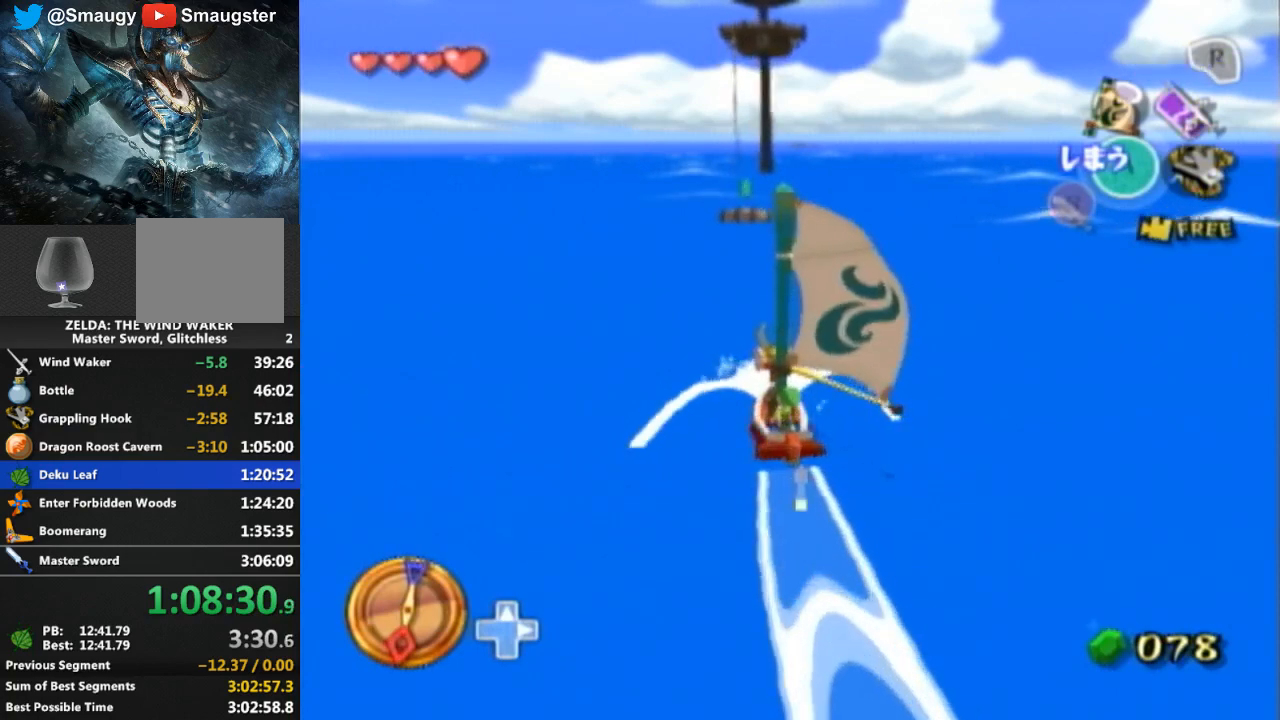
{"buttons": [], "left_stick": "right", "right_stick": "center", "events": [[33, "left_stick", "center"], [100, "Y", "down"], [100, "left_stick", "right"], [200, "Y", "up"], [333, "A", "down"], [400, "A", "up"]]}
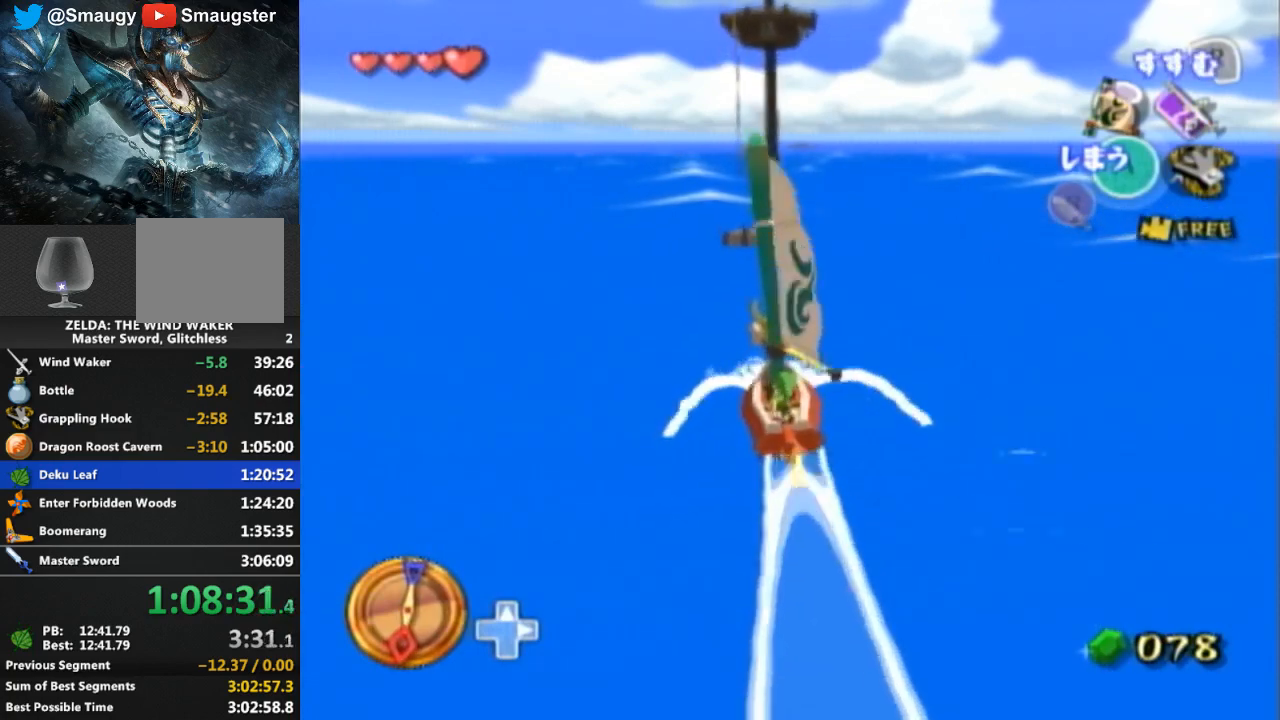
{"buttons": ["Y"], "left_stick": "center", "right_stick": "center", "events": [[33, "Y", "down"], [167, "Y", "up"], [300, "A", "down"], [367, "A", "up"], [467, "left_stick", "center"], [500, "Y", "down"]]}
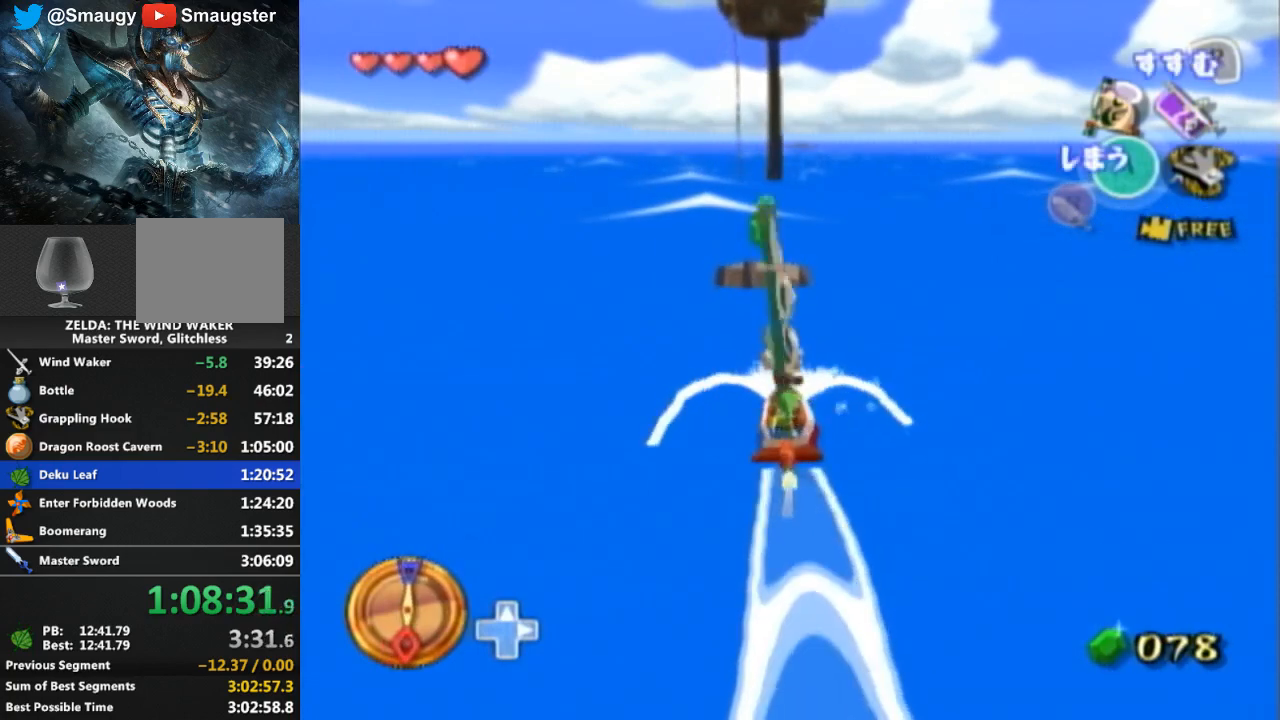
{"buttons": ["Y"], "left_stick": "center", "right_stick": "center", "events": [[133, "Y", "up"], [233, "A", "down"], [367, "A", "up"], [500, "Y", "down"]]}
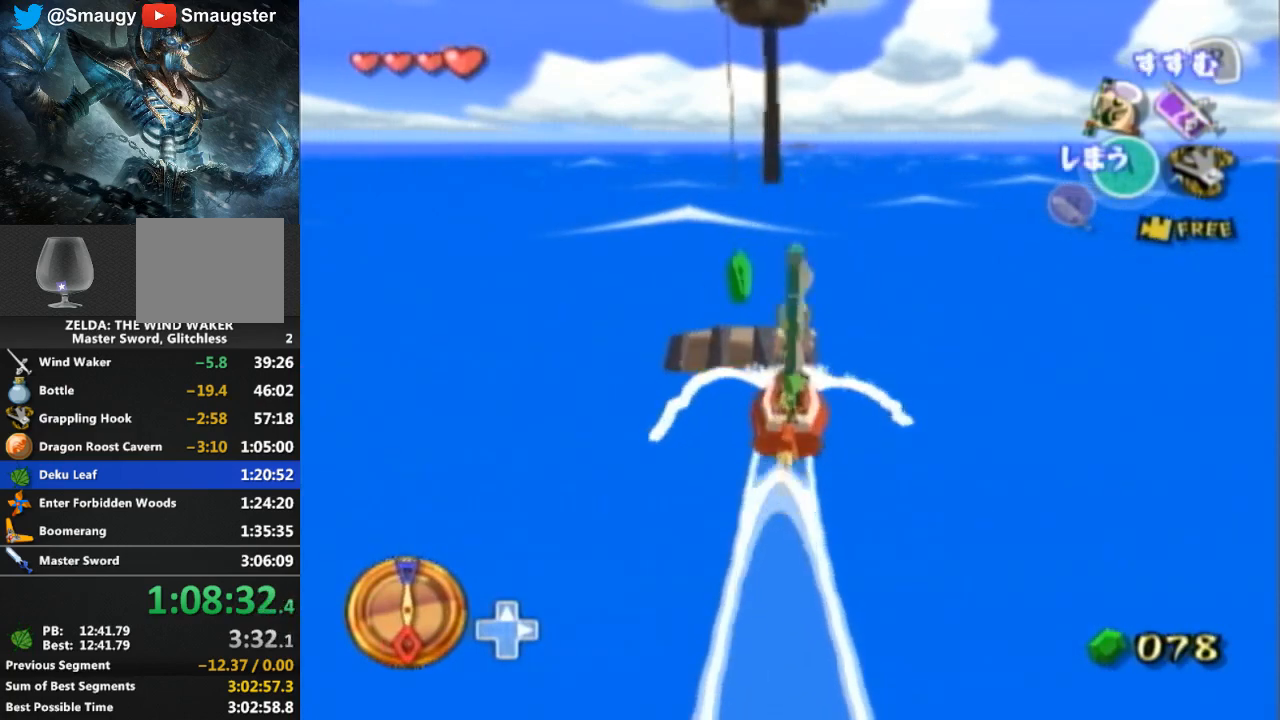
{"buttons": ["A"], "left_stick": "right", "right_stick": "center", "events": [[67, "left_stick", "right"], [133, "Y", "up"], [467, "A", "down"]]}
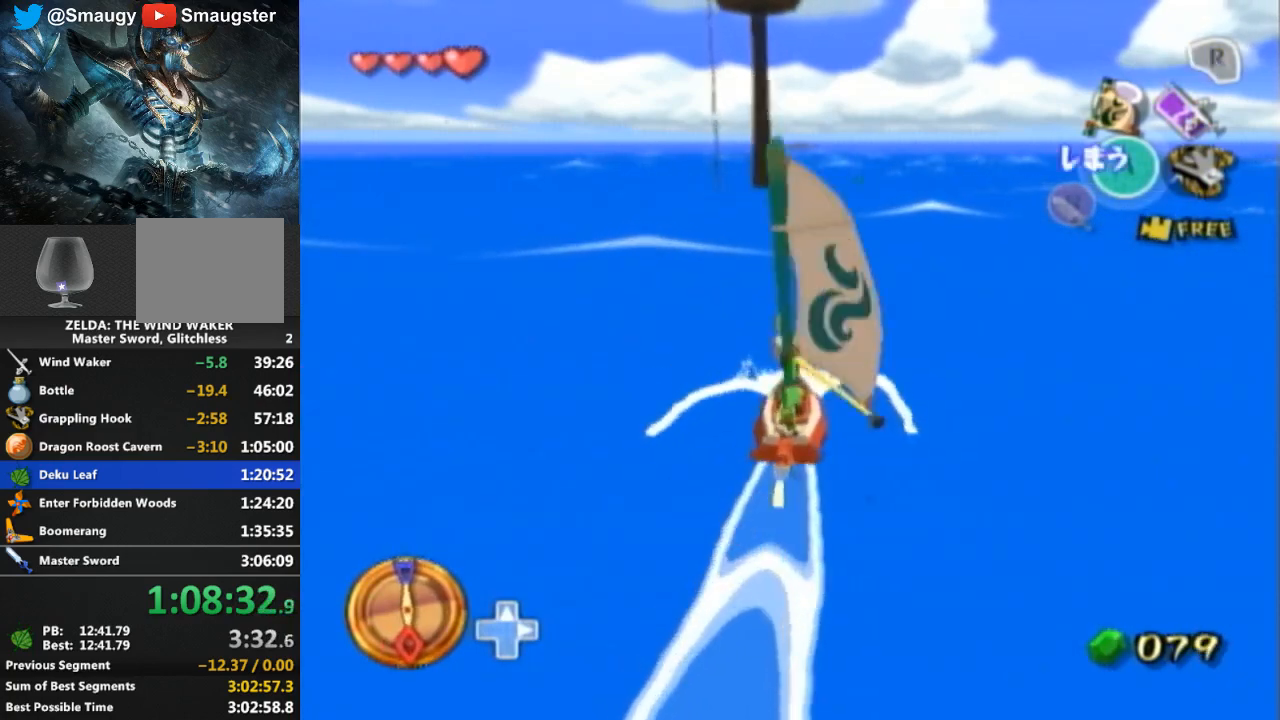
{"buttons": [], "left_stick": "left", "right_stick": "center", "events": [[100, "A", "up"], [300, "Y", "down"], [400, "Y", "up"], [400, "left_stick", "left"], [467, "L1", "down"], [500, "L1", "up"]]}
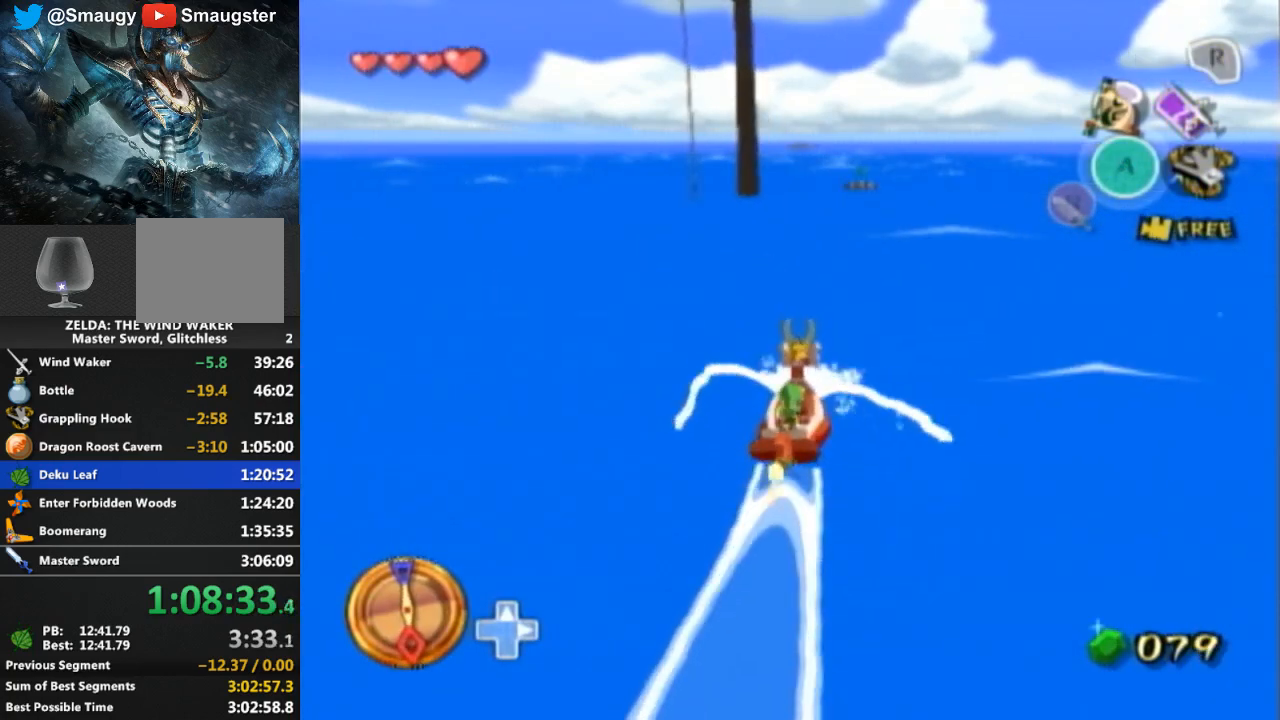
{"buttons": ["A"], "left_stick": "center", "right_stick": "center", "events": [[33, "A", "down"], [167, "A", "up"], [267, "left_stick", "center"], [300, "Y", "down"], [400, "Y", "up"], [467, "A", "down"]]}
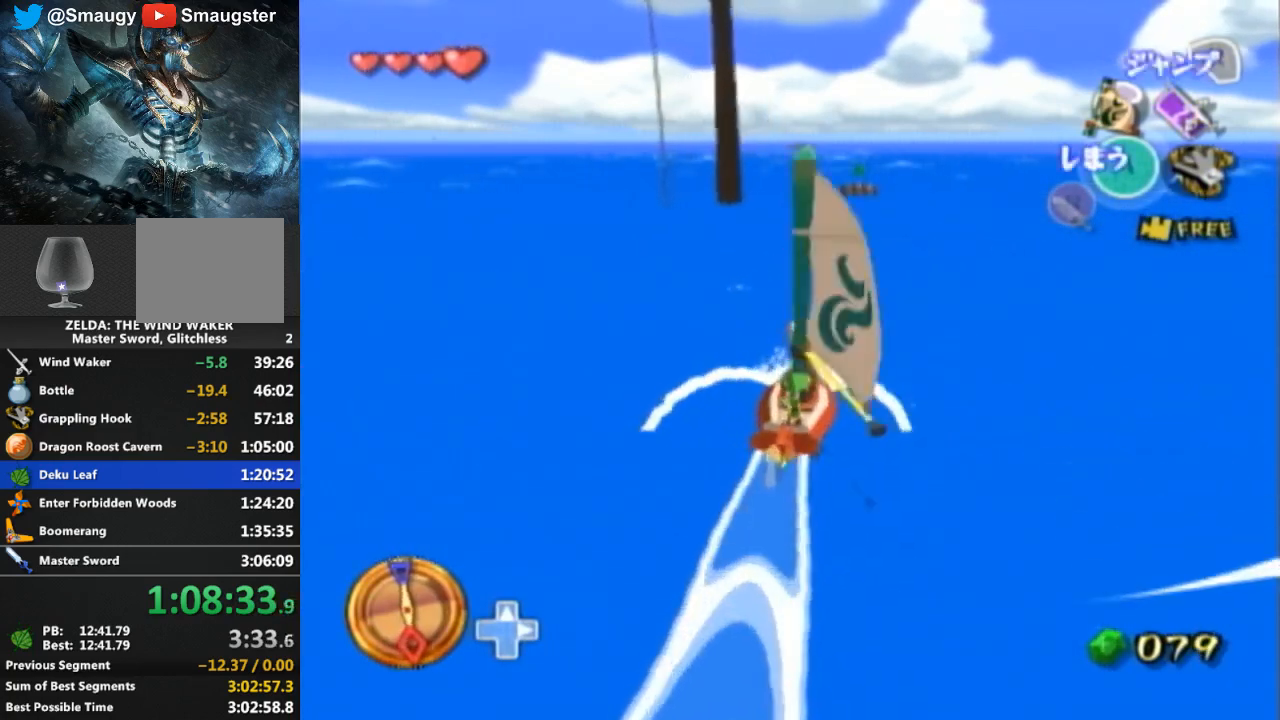
{"buttons": ["A"], "left_stick": "center", "right_stick": "center", "events": [[100, "A", "up"], [200, "left_stick", "left"], [233, "Y", "down"], [333, "Y", "up"], [433, "A", "down"], [500, "left_stick", "center"]]}
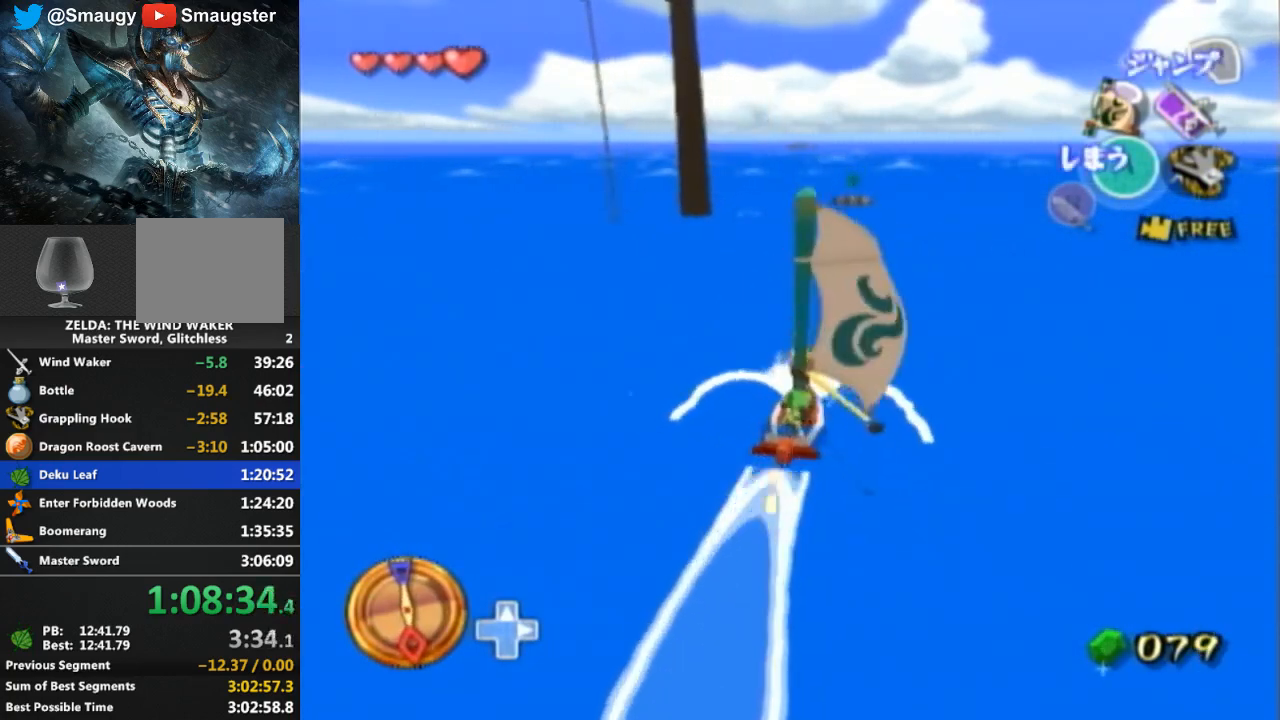
{"buttons": [], "left_stick": "left", "right_stick": "center", "events": [[33, "A", "up"], [167, "Y", "down"], [267, "Y", "up"], [367, "A", "down"], [367, "left_stick", "left"], [500, "A", "up"]]}
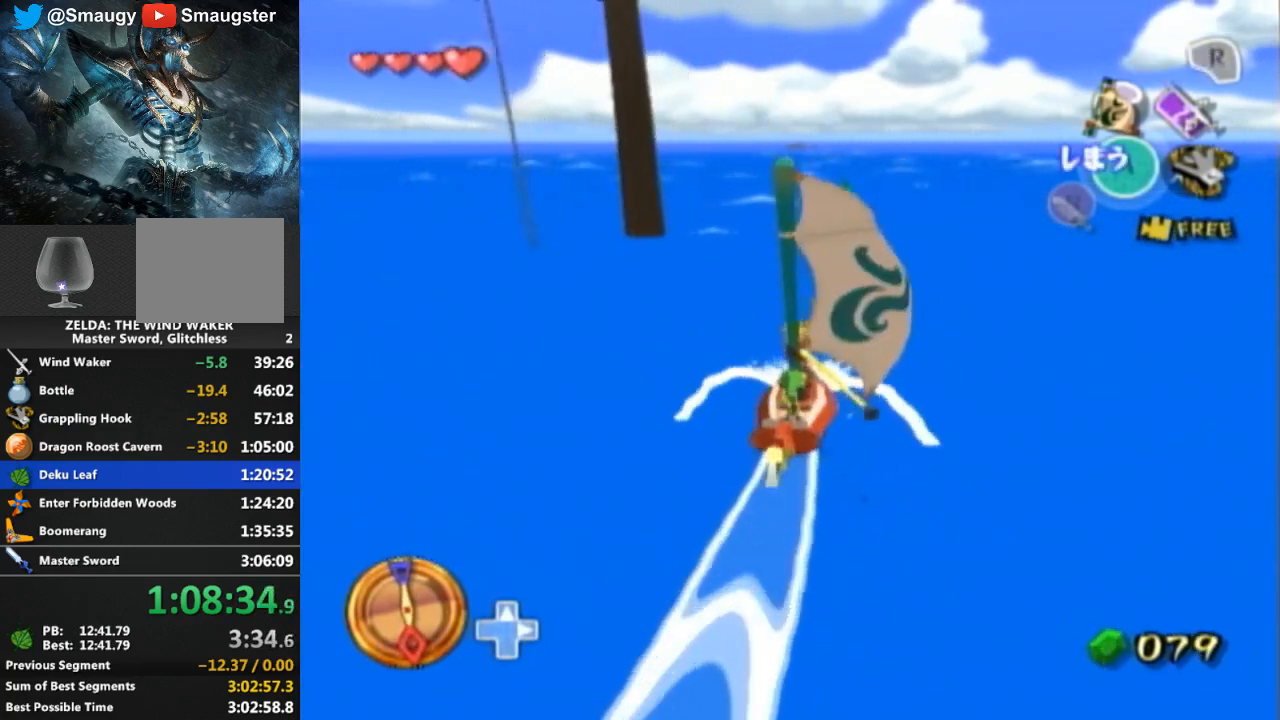
{"buttons": [], "left_stick": "left", "right_stick": "center", "events": [[133, "Y", "down"], [267, "Y", "up"], [333, "A", "down"], [433, "A", "up"]]}
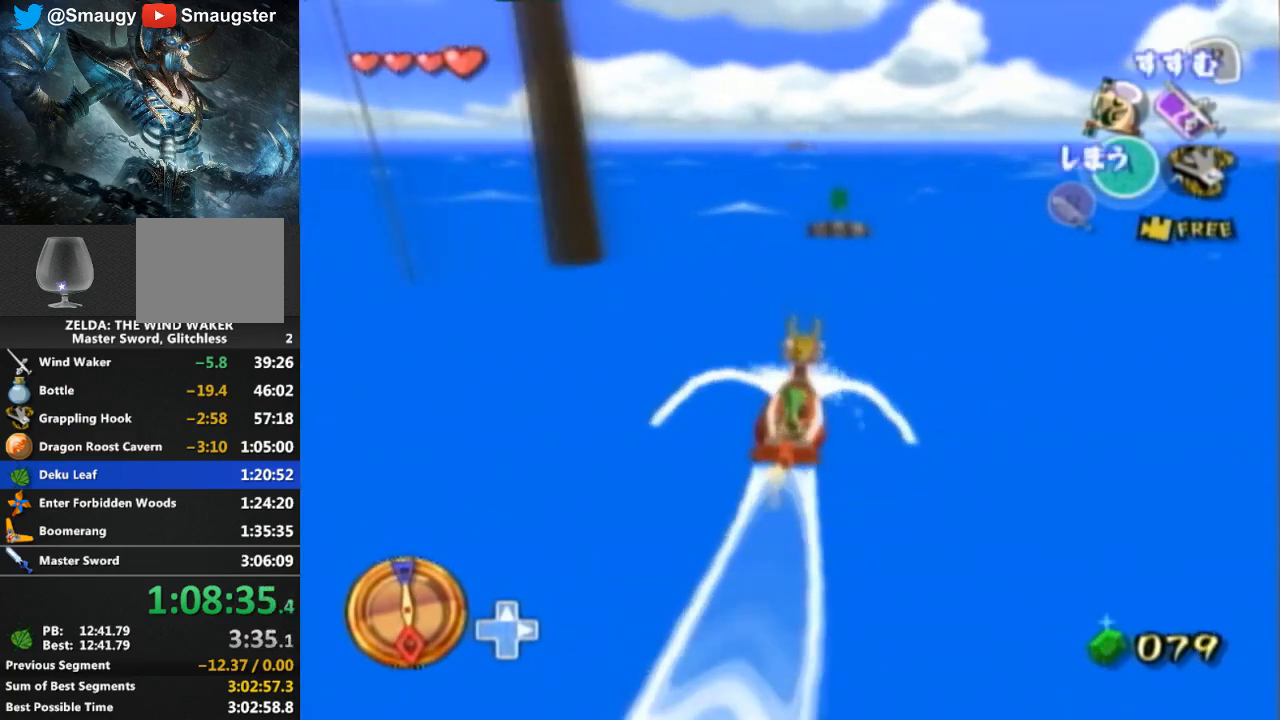
{"buttons": [], "left_stick": "right", "right_stick": "center", "events": [[133, "Y", "down"], [167, "left_stick", "center"], [267, "Y", "up"], [367, "A", "down"], [367, "left_stick", "right"], [467, "A", "up"]]}
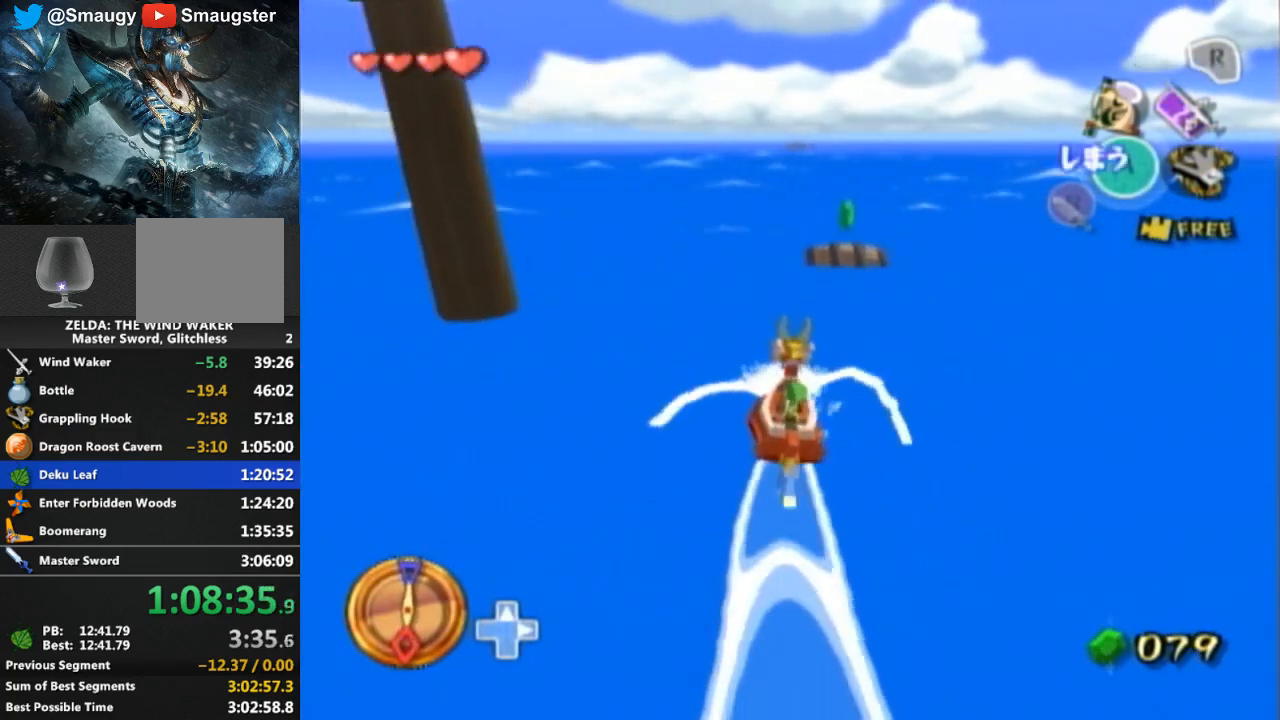
{"buttons": [], "left_stick": "right", "right_stick": "center", "events": []}
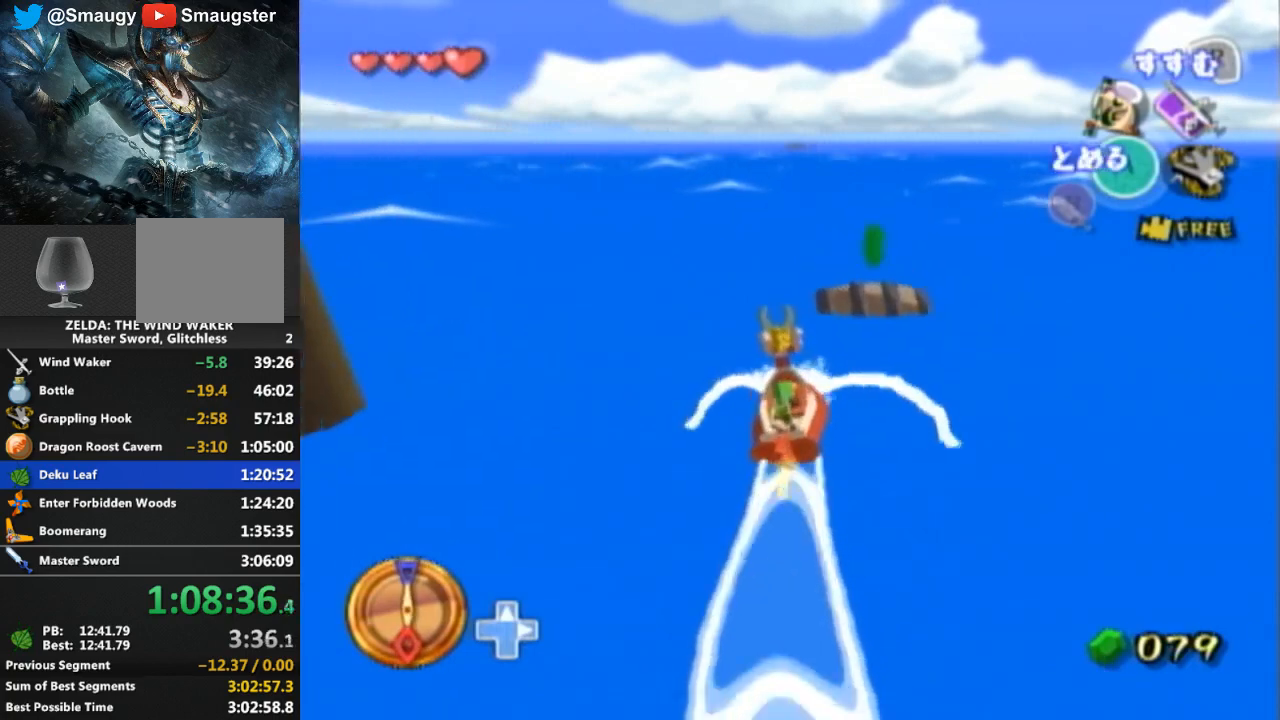
{"buttons": [], "left_stick": "right", "right_stick": "center", "events": []}
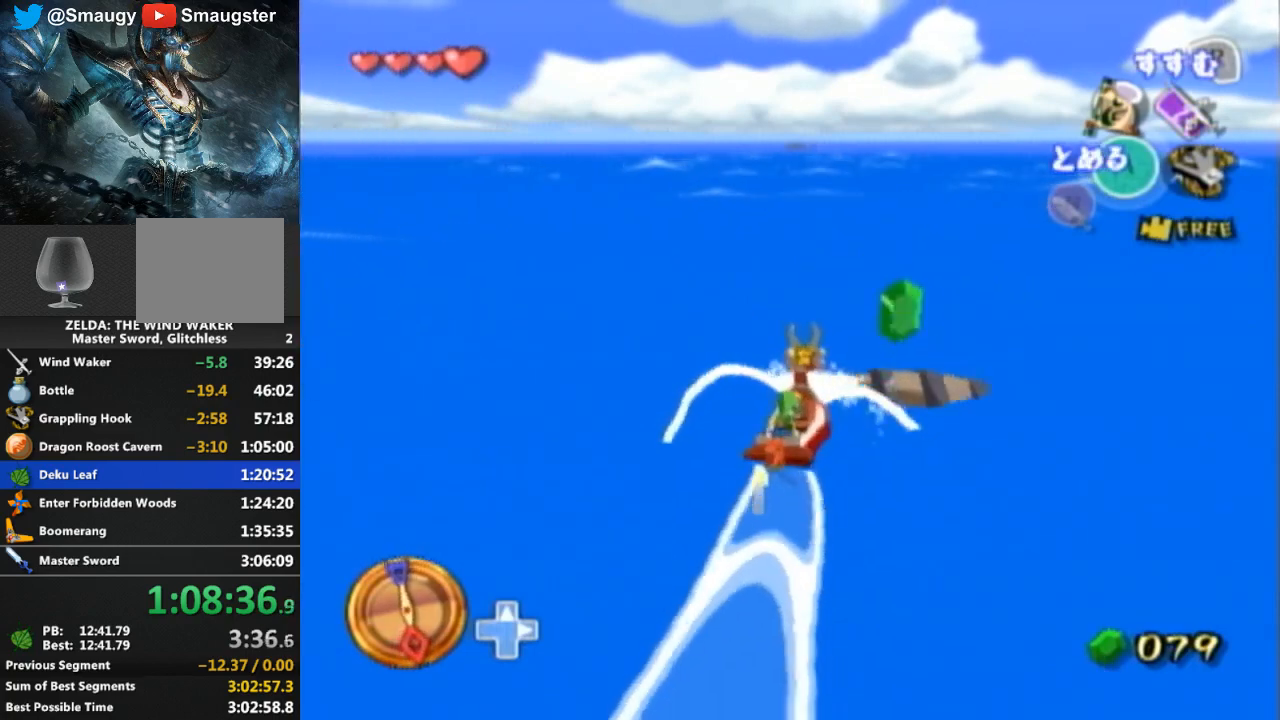
{"buttons": ["A"], "left_stick": "left", "right_stick": "center", "events": [[67, "left_stick", "left"], [133, "Y", "down"], [233, "Y", "up"], [433, "A", "down"]]}
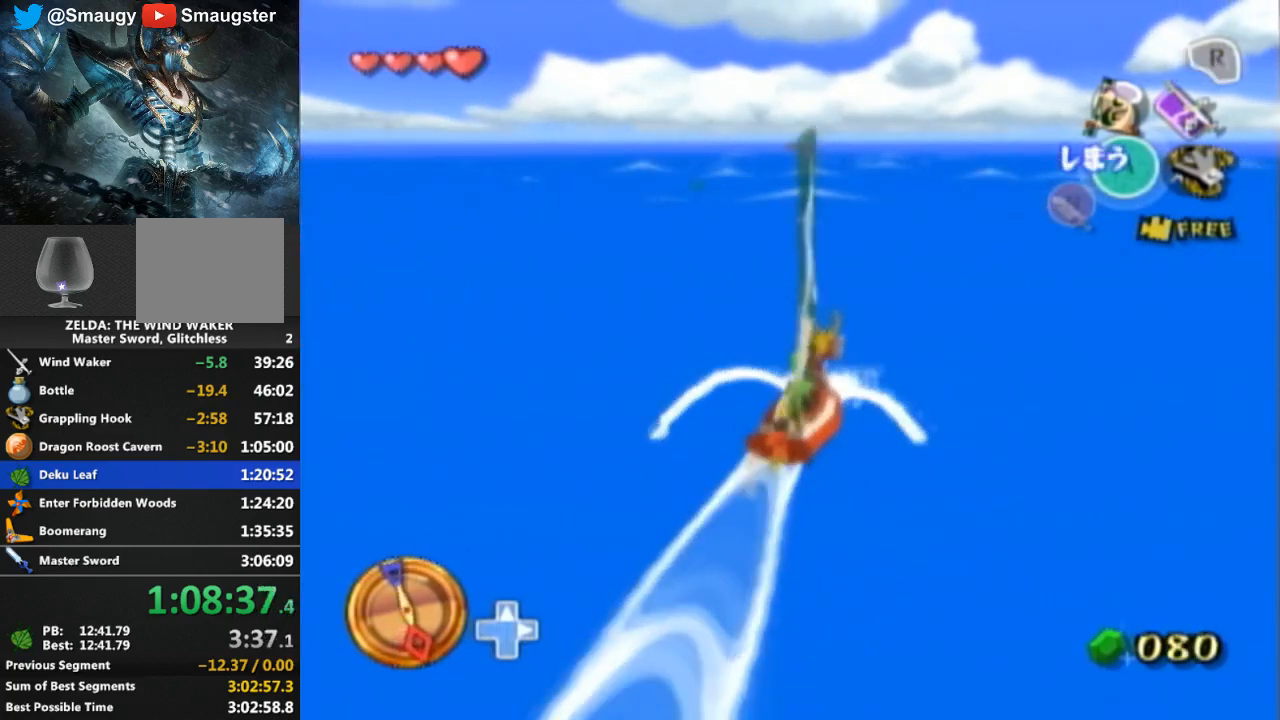
{"buttons": [], "left_stick": "left", "right_stick": "center", "events": [[67, "A", "up"], [233, "Y", "down"], [333, "Y", "up"]]}
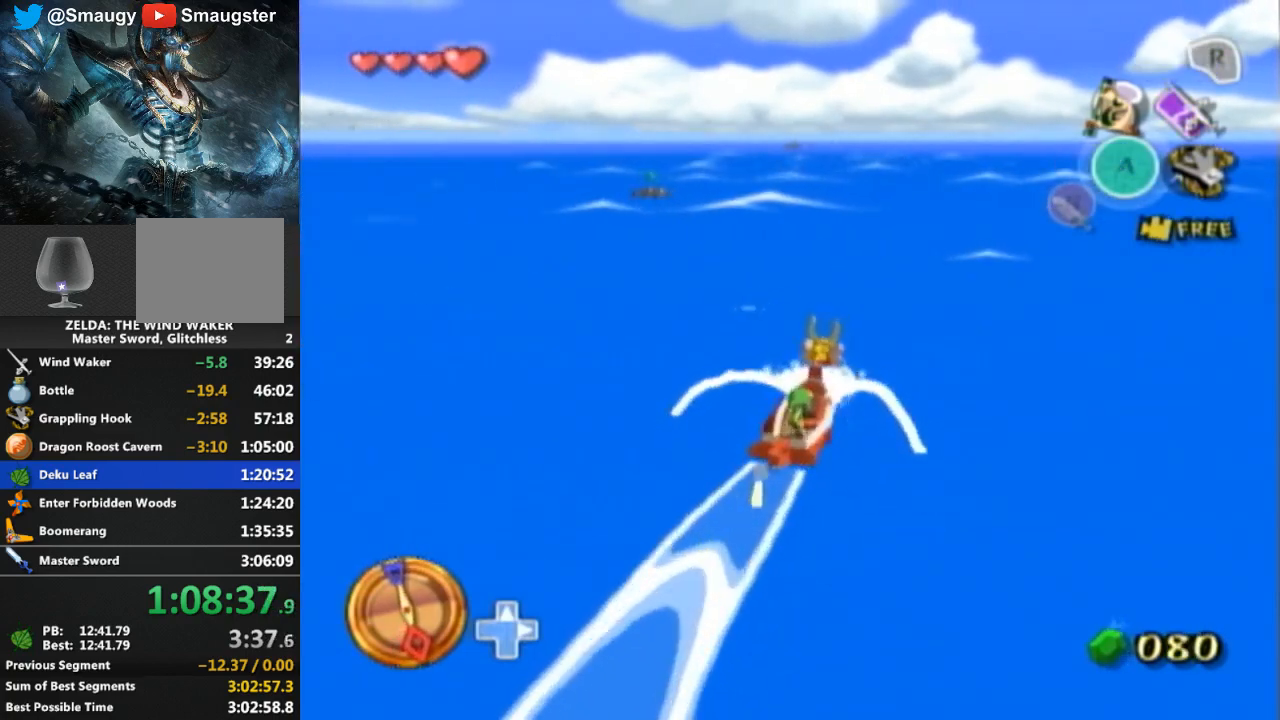
{"buttons": [], "left_stick": "left", "right_stick": "center", "events": []}
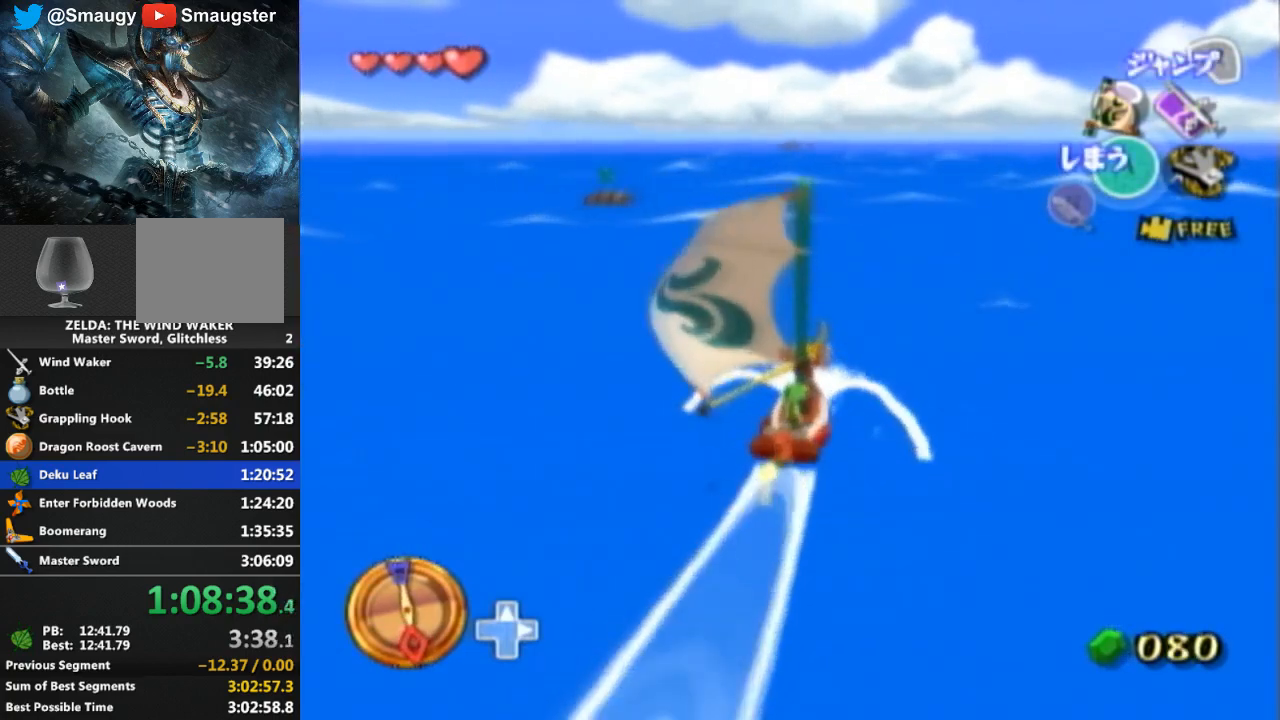
{"buttons": [], "left_stick": "left", "right_stick": "center", "events": [[33, "A", "down"], [67, "A", "up"]]}
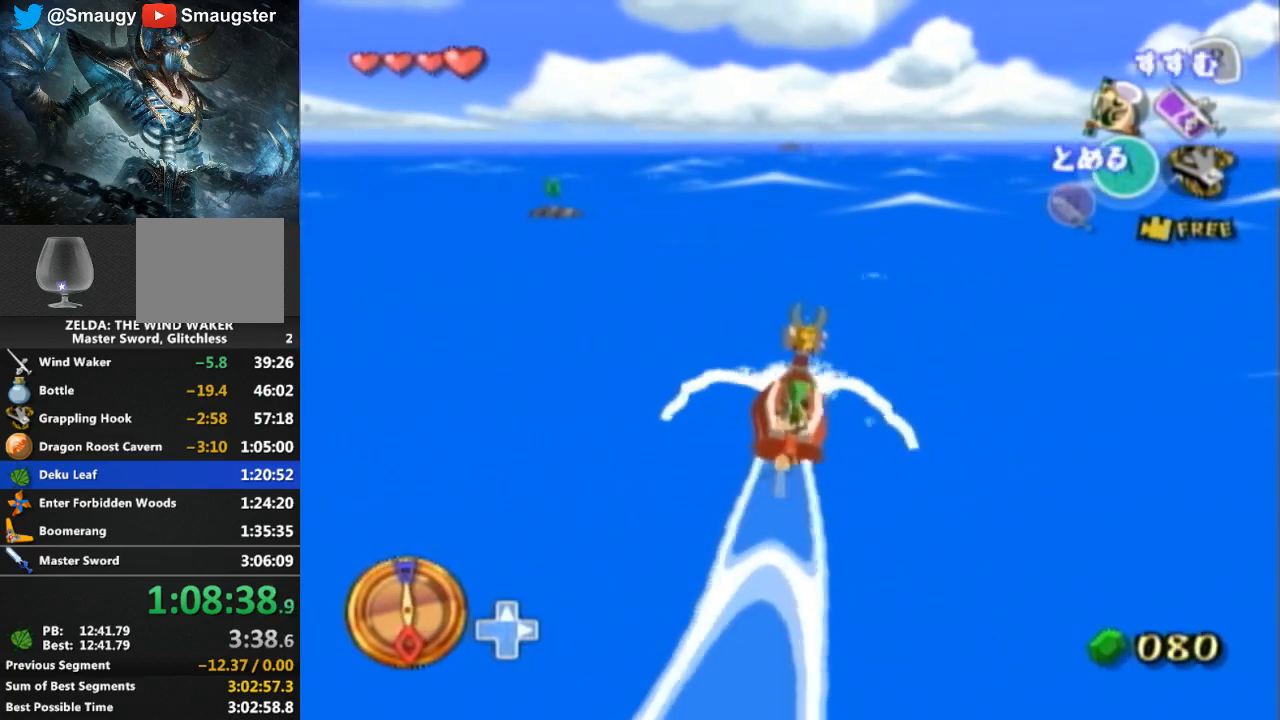
{"buttons": [], "left_stick": "left", "right_stick": "center", "events": []}